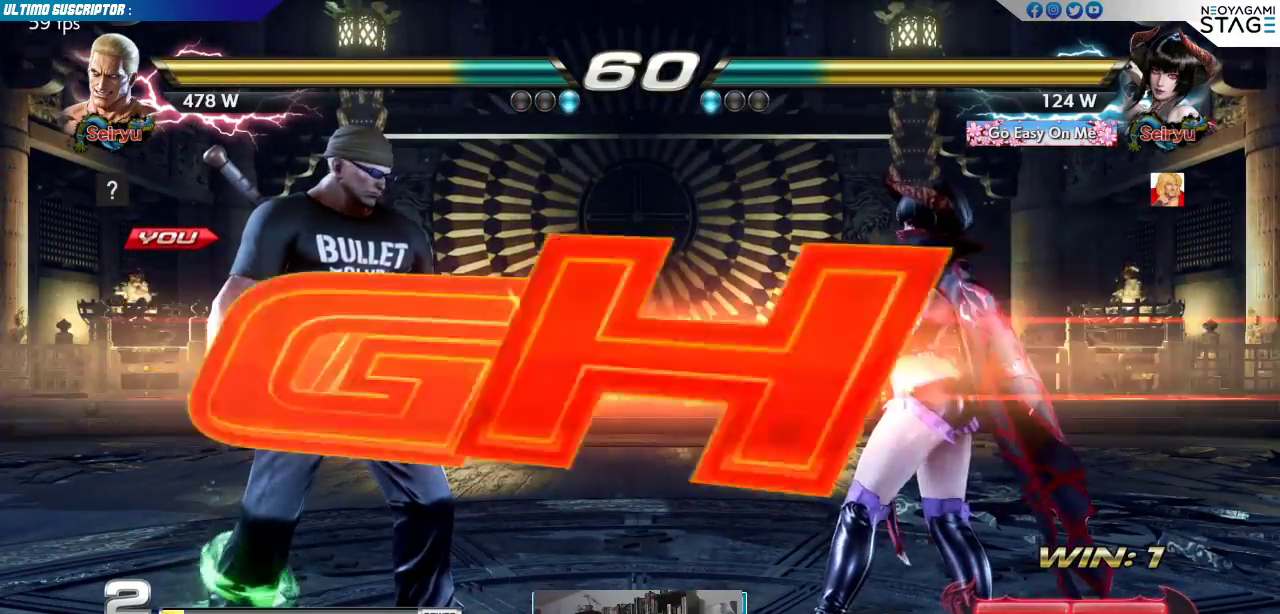
Gameplay with a controller (arcade stick); each line is a JSON object with the inputs held at the frame after it (dt_ms = milliseconds from this image to that frame). "events" lists button and stick changes between this image and that frame as [ms after this image, input, new state], when the widget could be followed in between. Not read: L3 R3 SELECT START.
{"dt_ms": 500, "buttons": [], "left_stick": "center", "events": []}
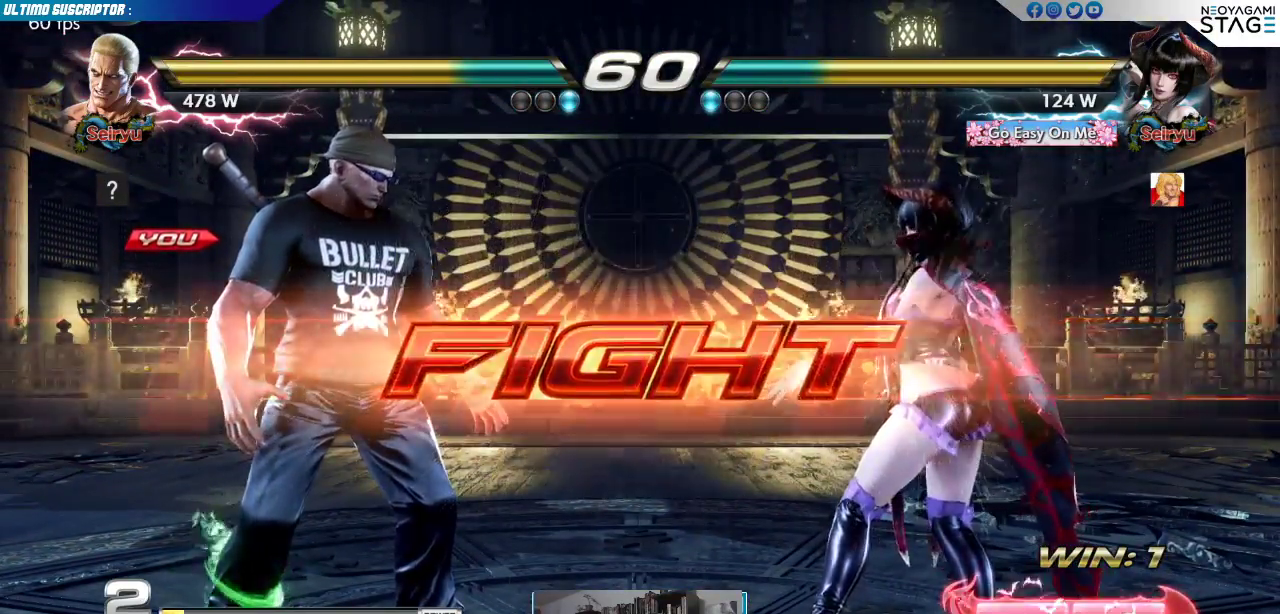
{"dt_ms": 500, "buttons": [], "left_stick": "center", "events": [[33, "SQUARE", "down"], [133, "SQUARE", "up"], [133, "TRIANGLE", "down"], [183, "TRIANGLE", "up"], [433, "CROSS", "down"], [500, "CROSS", "up"]]}
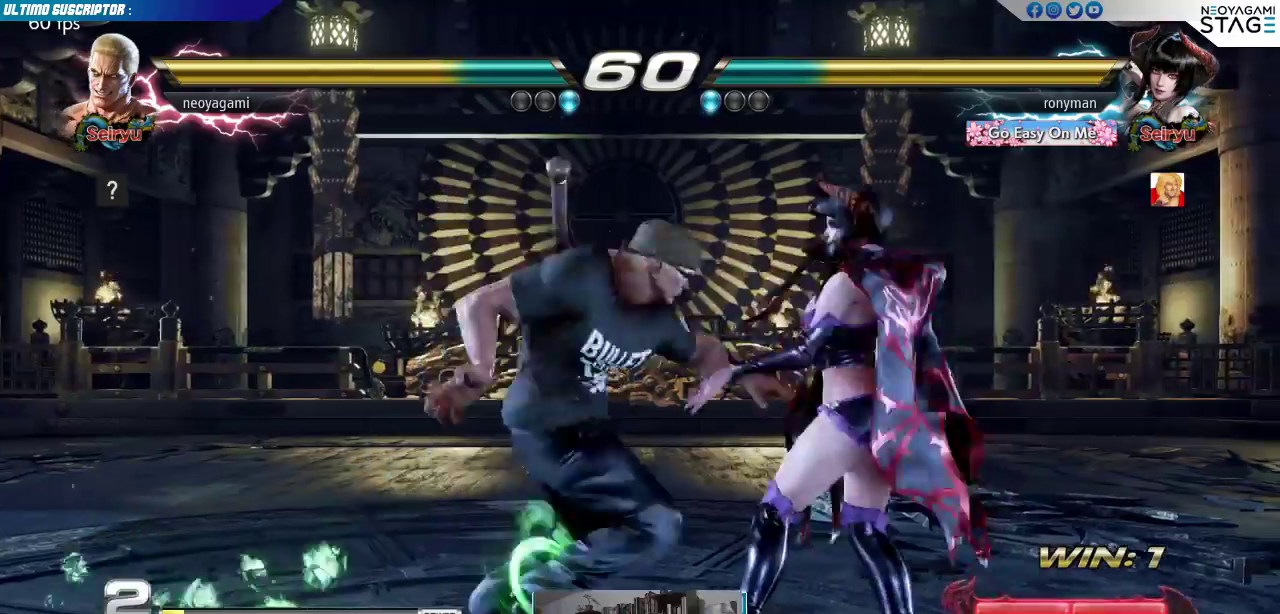
{"dt_ms": 500, "buttons": [], "left_stick": "left", "events": [[100, "left_stick", "left"]]}
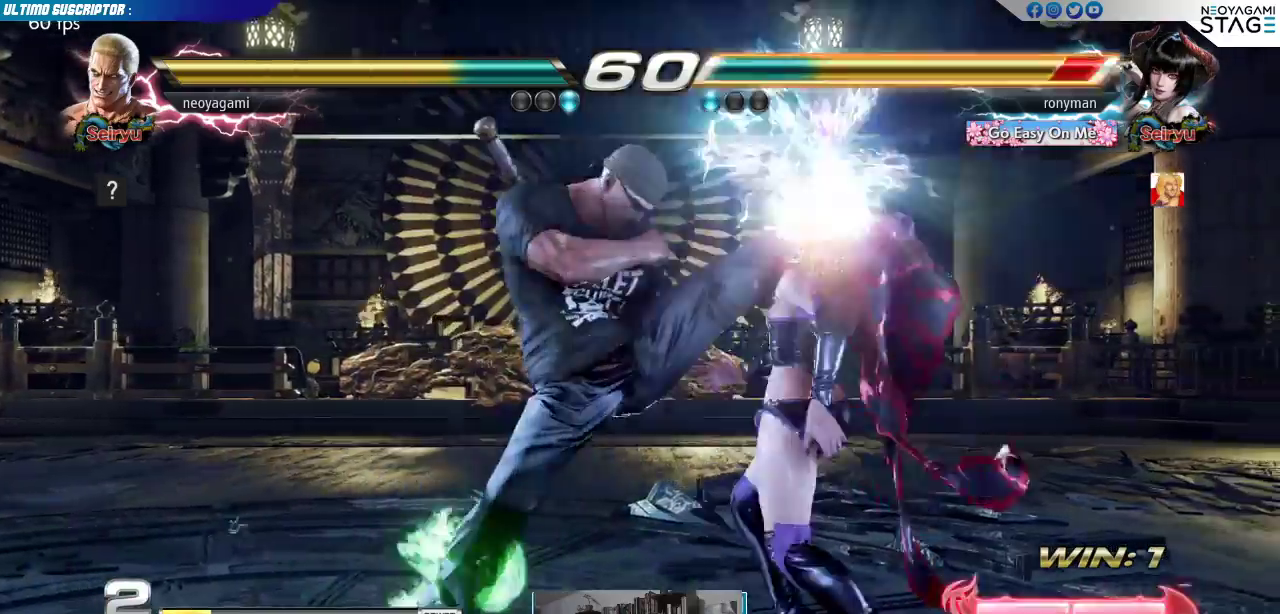
{"dt_ms": 500, "buttons": [], "left_stick": "right", "events": [[50, "left_stick", "center"], [467, "left_stick", "right"]]}
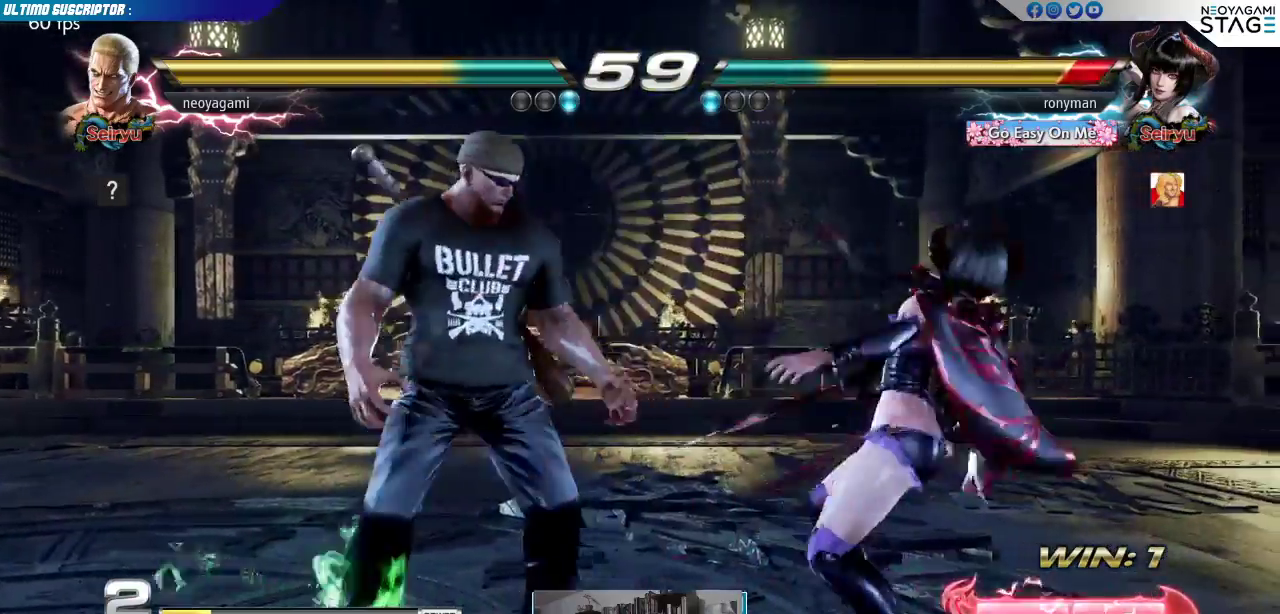
{"dt_ms": 500, "buttons": [], "left_stick": "left", "events": [[33, "left_stick", "center"], [83, "left_stick", "left"], [133, "R1", "down"], [183, "R1", "up"]]}
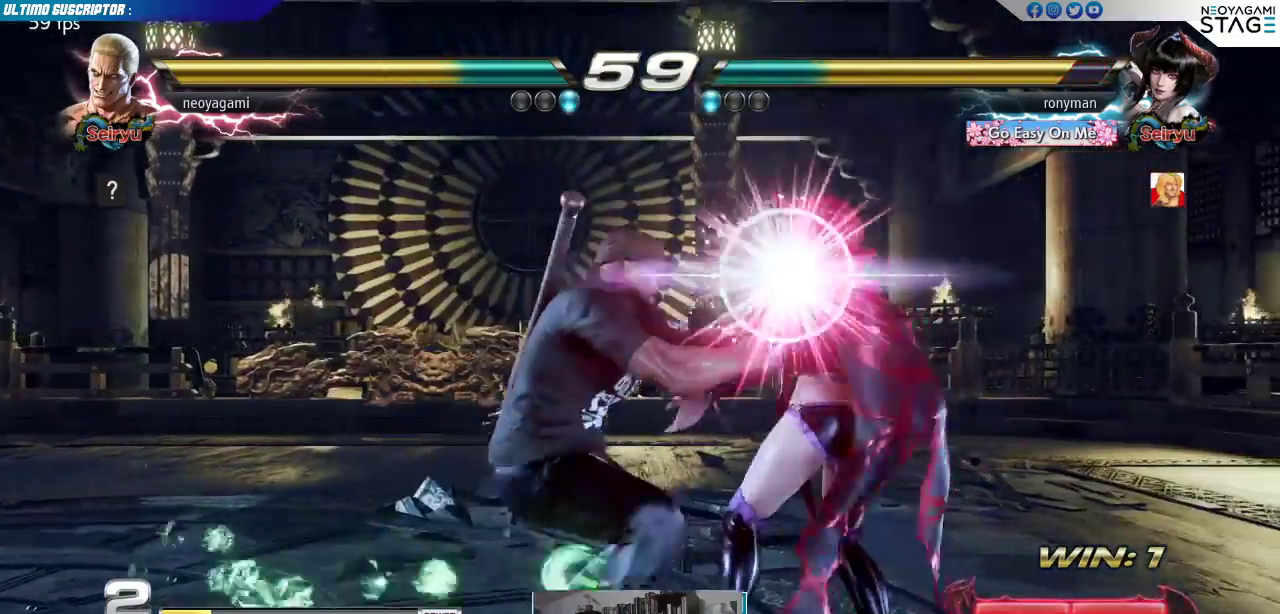
{"dt_ms": 500, "buttons": [], "left_stick": "center", "events": [[33, "left_stick", "center"]]}
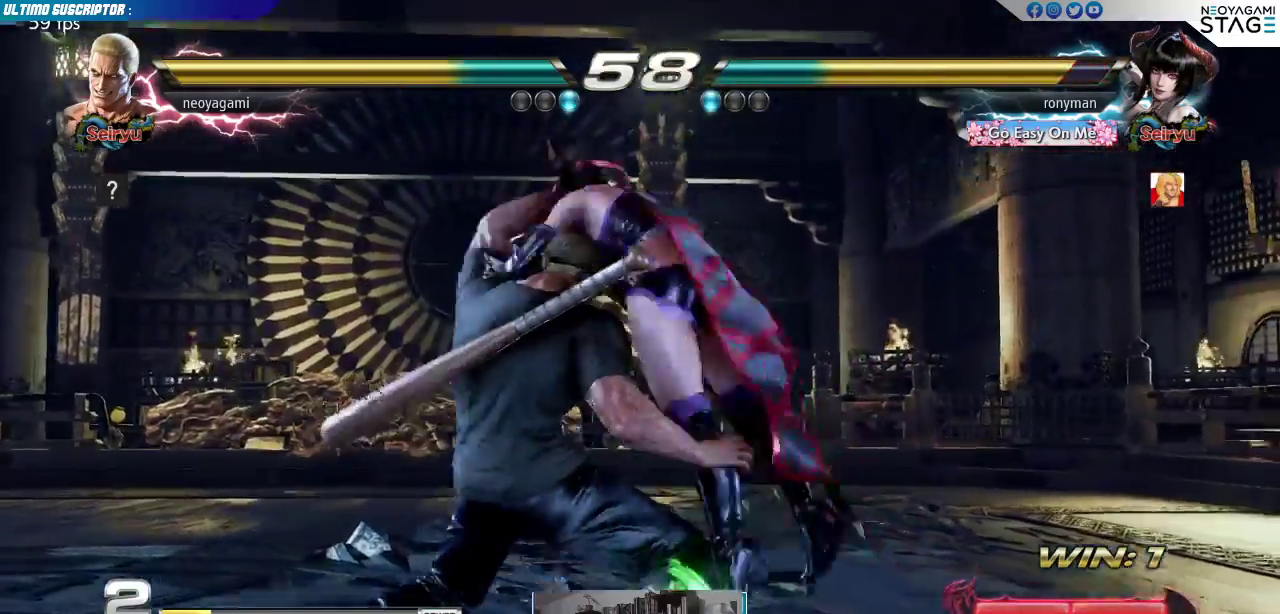
{"dt_ms": 500, "buttons": [], "left_stick": "center", "events": [[317, "SQUARE", "down"], [400, "SQUARE", "up"]]}
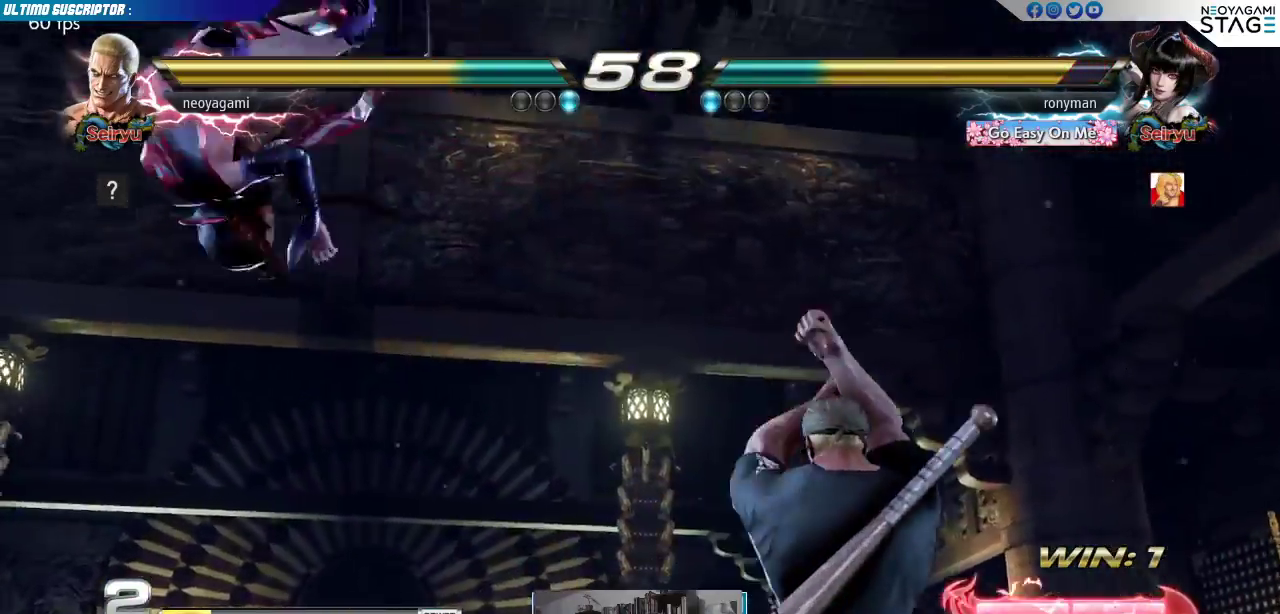
{"dt_ms": 500, "buttons": [], "left_stick": "center", "events": []}
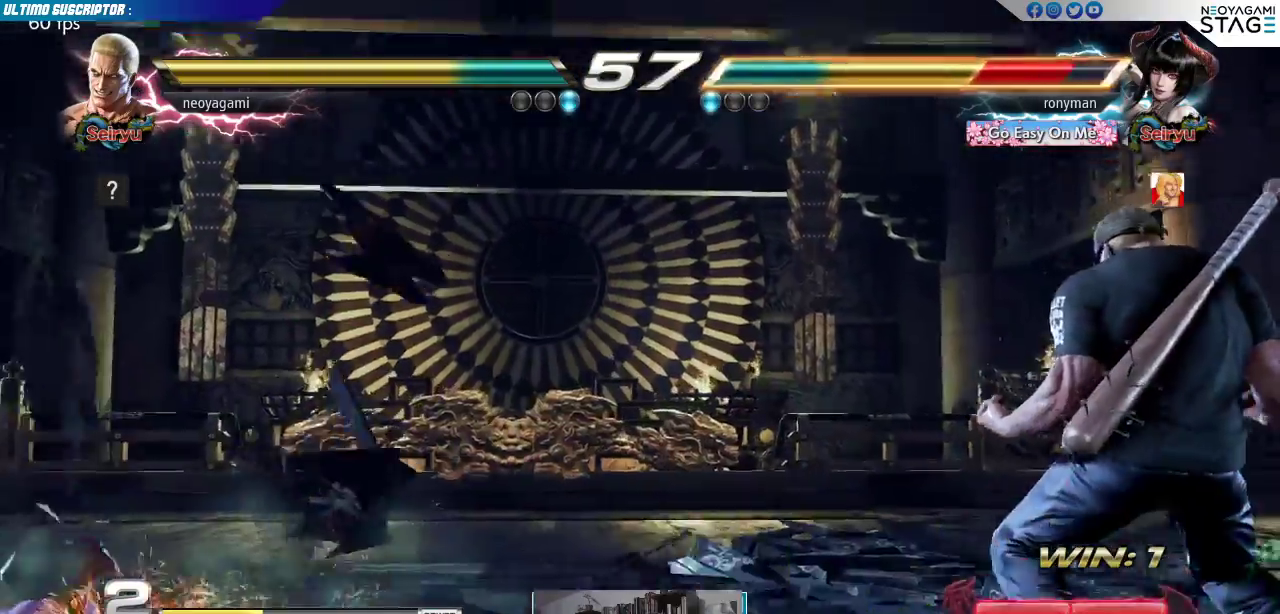
{"dt_ms": 500, "buttons": ["SQUARE"], "left_stick": "center"}
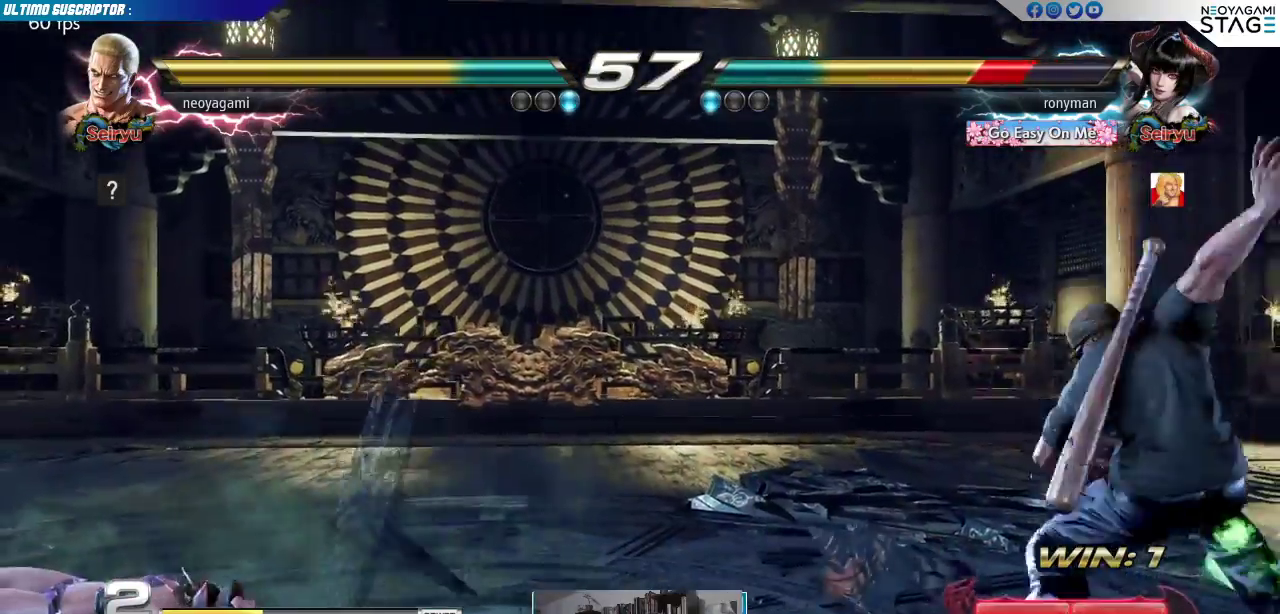
{"dt_ms": 500, "buttons": [], "left_stick": "center", "events": [[50, "SQUARE", "up"]]}
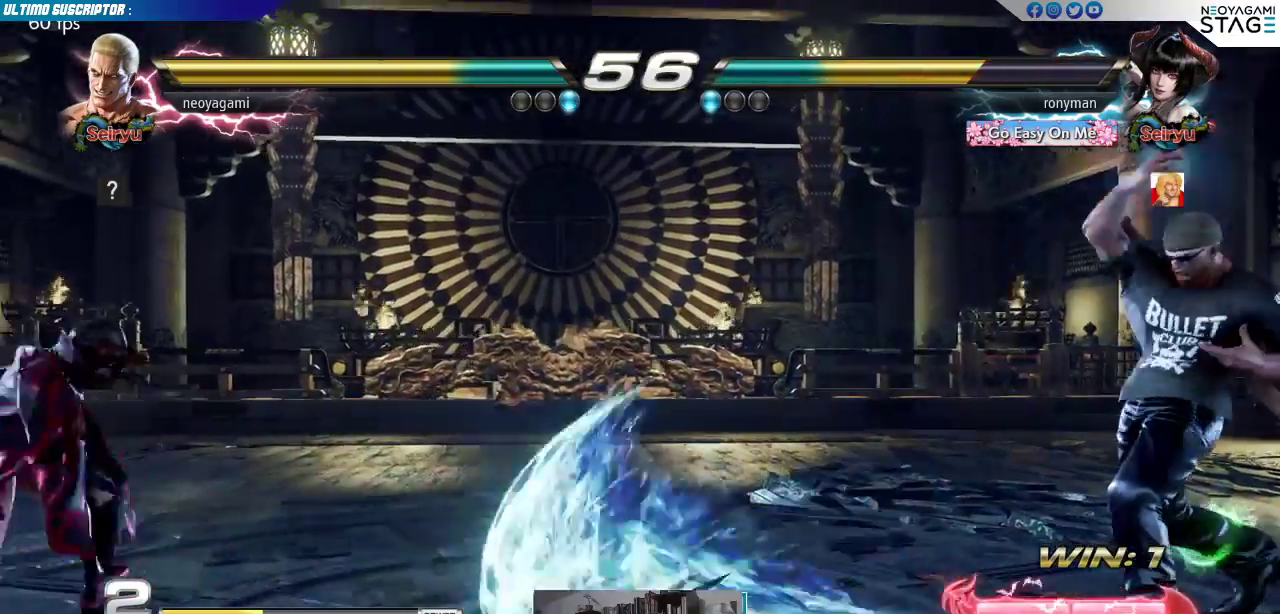
{"dt_ms": 500, "buttons": [], "left_stick": "left", "events": [[17, "left_stick", "left"], [100, "left_stick", "center"], [167, "left_stick", "left"], [217, "left_stick", "center"], [283, "left_stick", "left"]]}
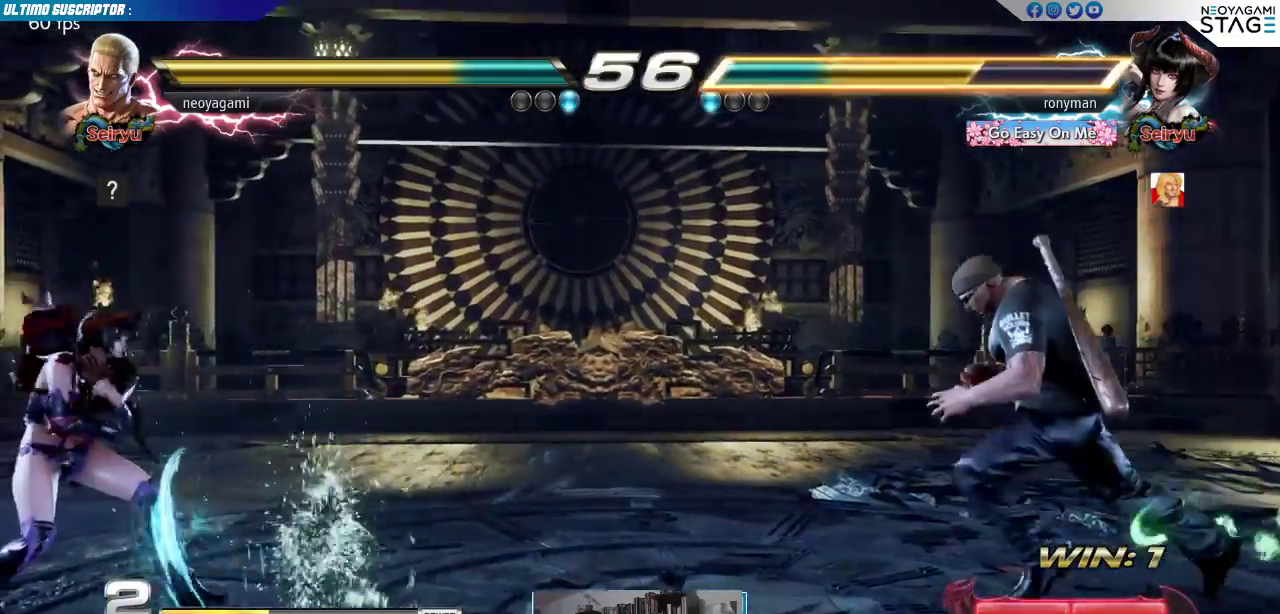
{"dt_ms": 500, "buttons": [], "left_stick": "left", "events": [[383, "CIRCLE", "down"], [433, "CIRCLE", "up"]]}
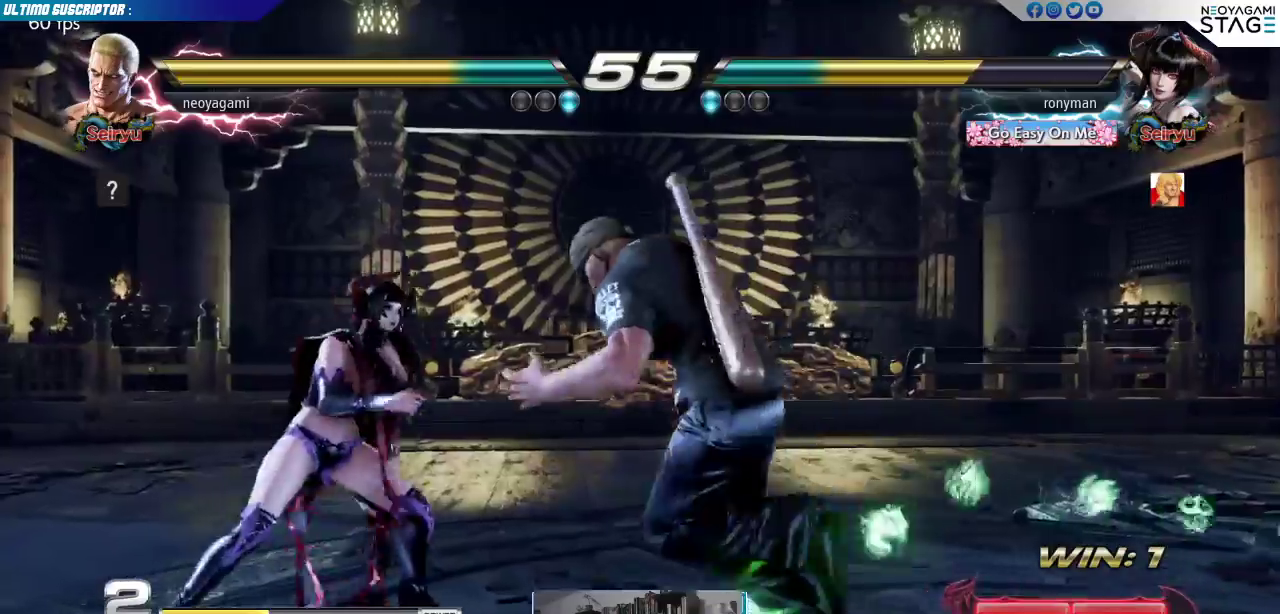
{"dt_ms": 500, "buttons": [], "left_stick": "center", "events": [[217, "left_stick", "center"]]}
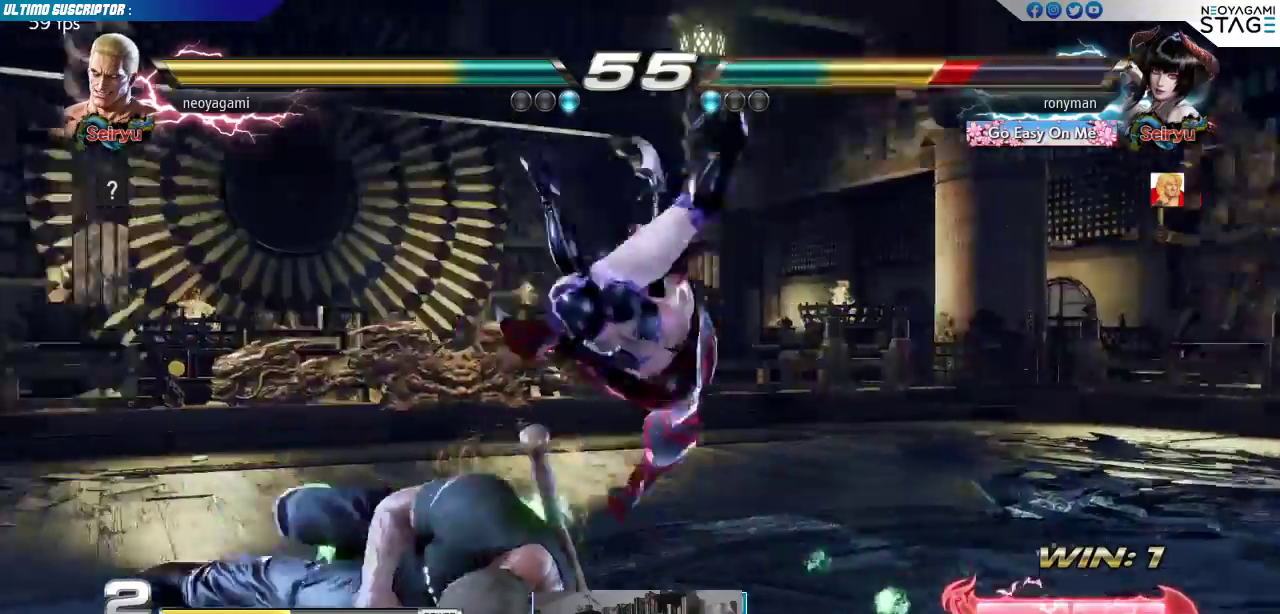
{"dt_ms": 500, "buttons": [], "left_stick": "center", "events": []}
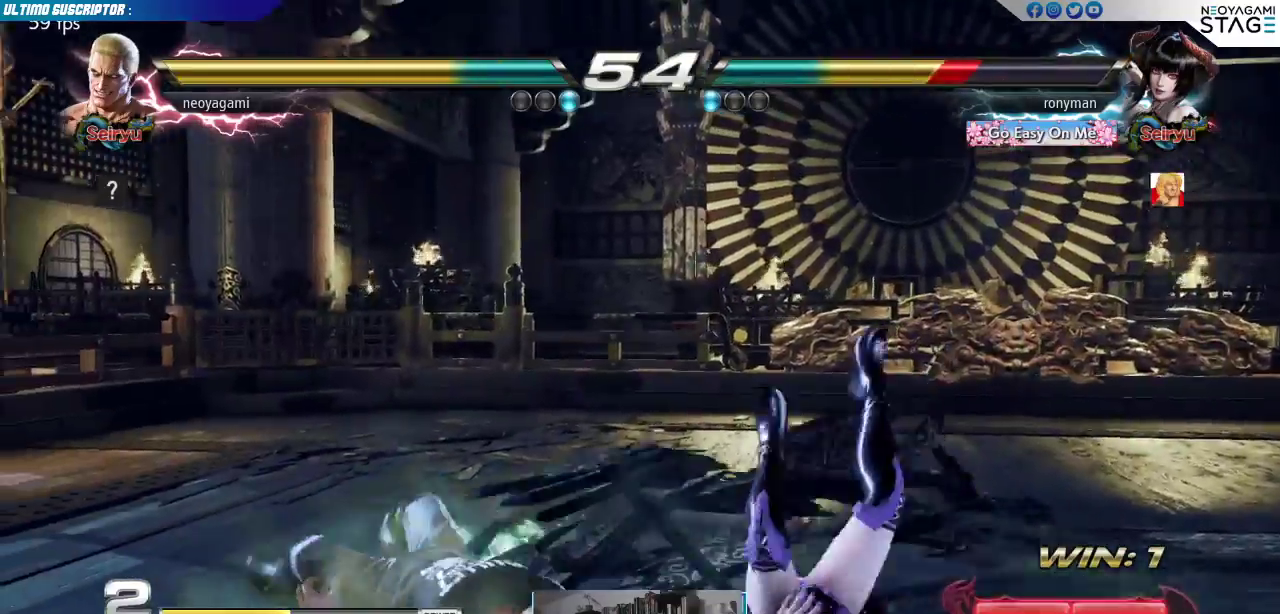
{"dt_ms": 500, "buttons": [], "left_stick": "center", "events": [[233, "CIRCLE", "down"], [267, "CIRCLE", "up"], [333, "CIRCLE", "down"], [417, "CIRCLE", "up"]]}
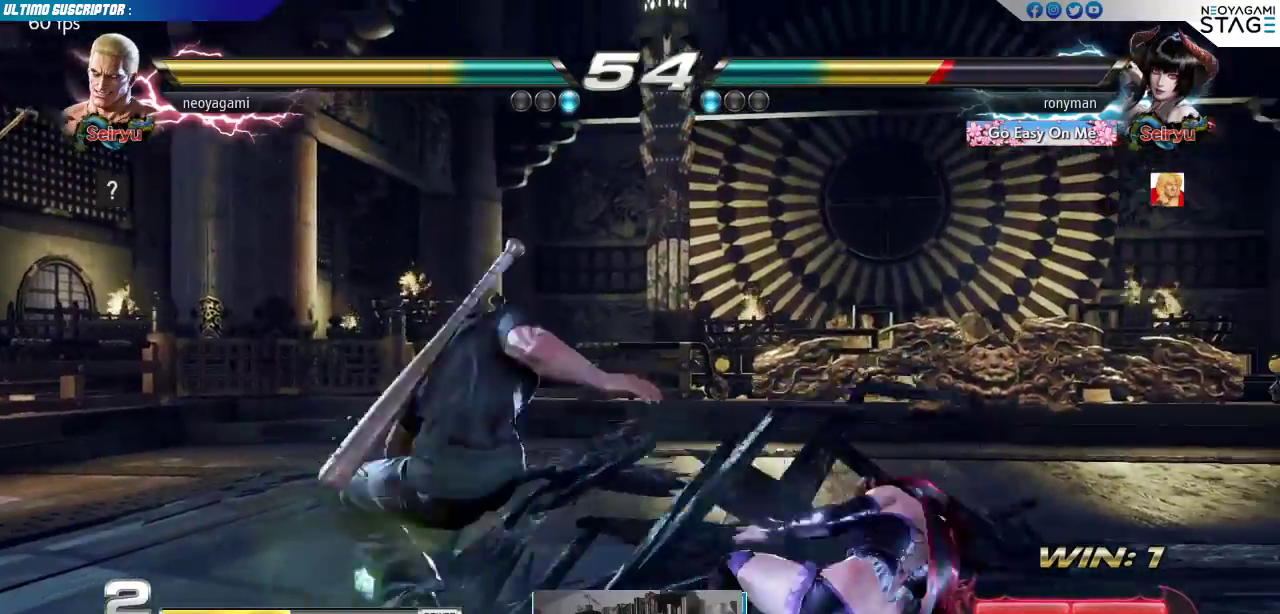
{"dt_ms": 500, "buttons": [], "left_stick": "left", "events": [[483, "left_stick", "left"]]}
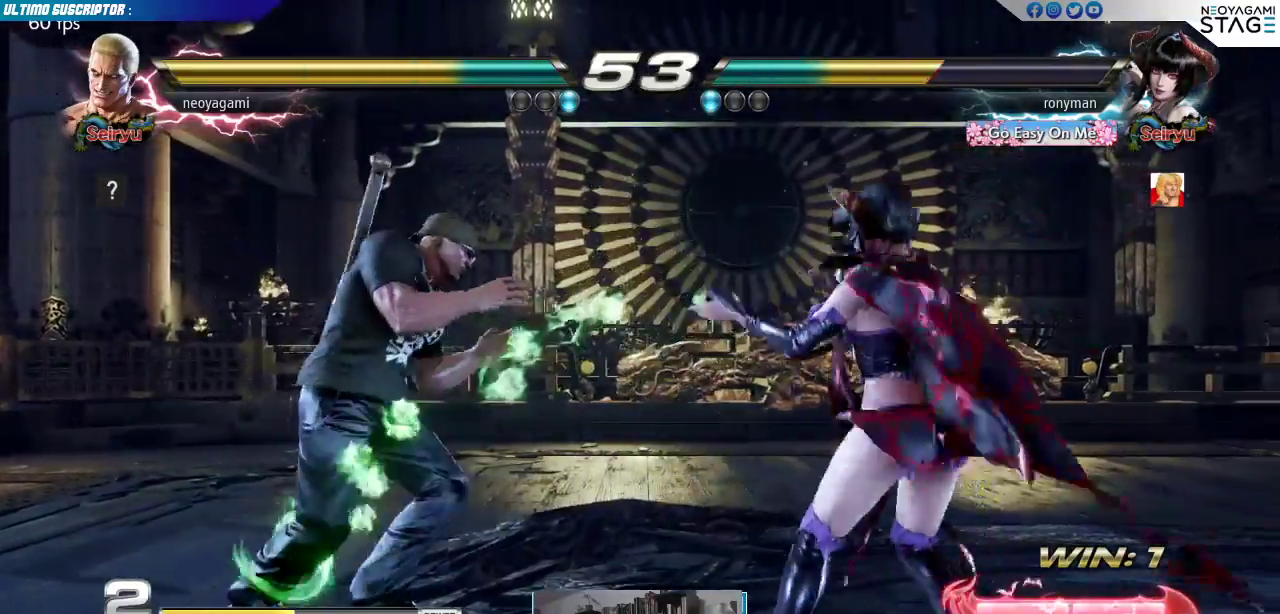
{"dt_ms": 500, "buttons": [], "left_stick": "left", "events": [[50, "left_stick", "center"], [117, "left_stick", "left"], [283, "left_stick", "down"], [333, "left_stick", "left"]]}
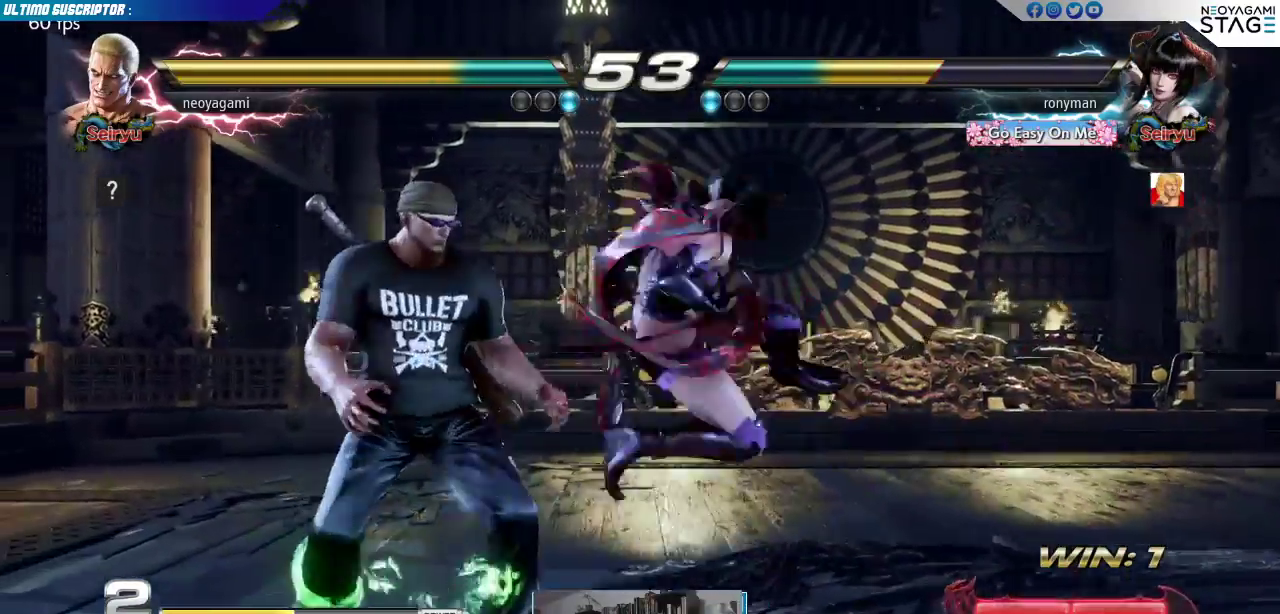
{"dt_ms": 500, "buttons": [], "left_stick": "left", "events": []}
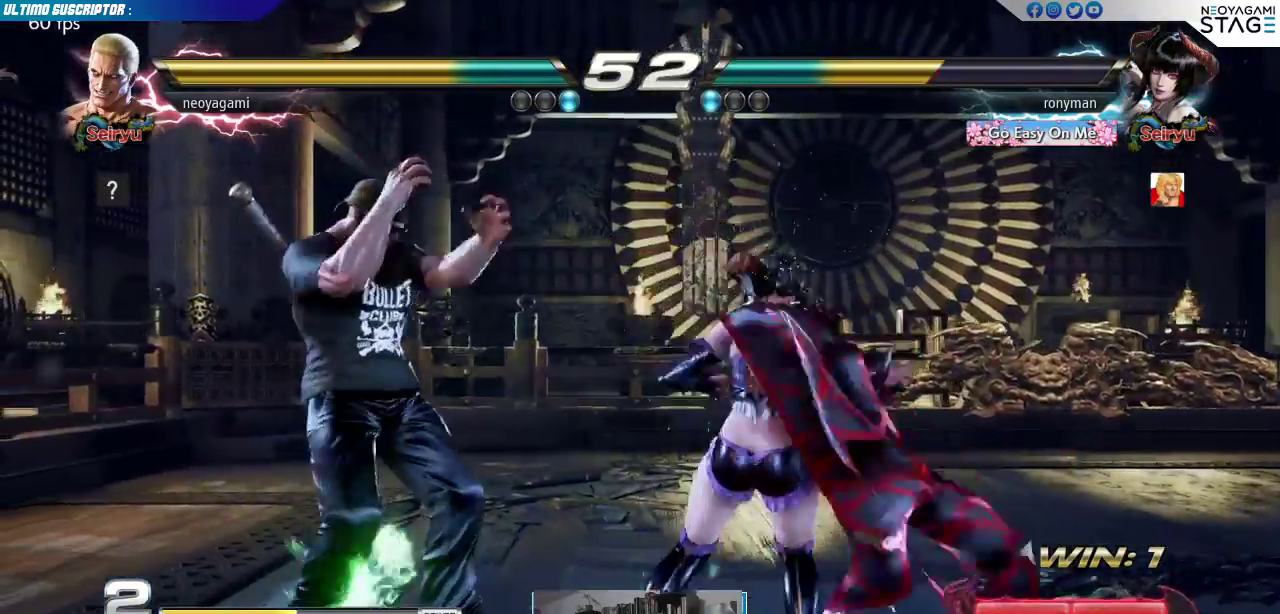
{"dt_ms": 500, "buttons": [], "left_stick": "down-right", "events": [[50, "left_stick", "center"], [117, "left_stick", "left"], [167, "left_stick", "center"], [233, "left_stick", "left"], [317, "left_stick", "center"], [367, "left_stick", "down-right"]]}
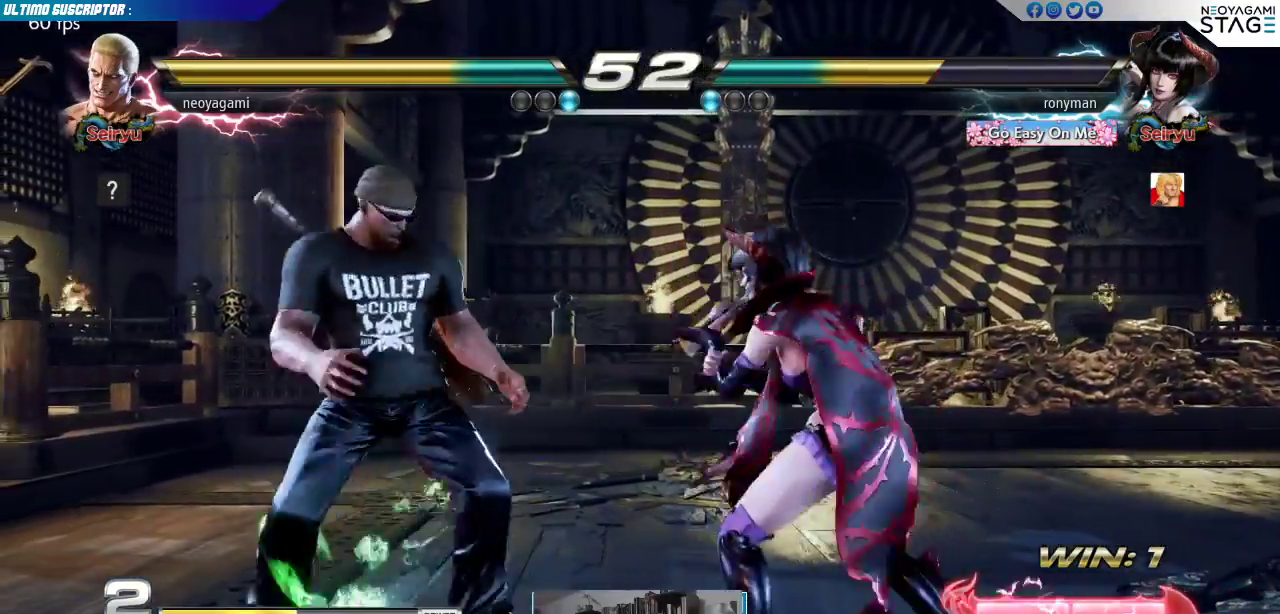
{"dt_ms": 500, "buttons": ["CROSS"], "left_stick": "left", "events": [[100, "left_stick", "center"], [217, "left_stick", "right"], [283, "left_stick", "center"], [333, "left_stick", "right"], [433, "left_stick", "left"], [467, "CROSS", "down"]]}
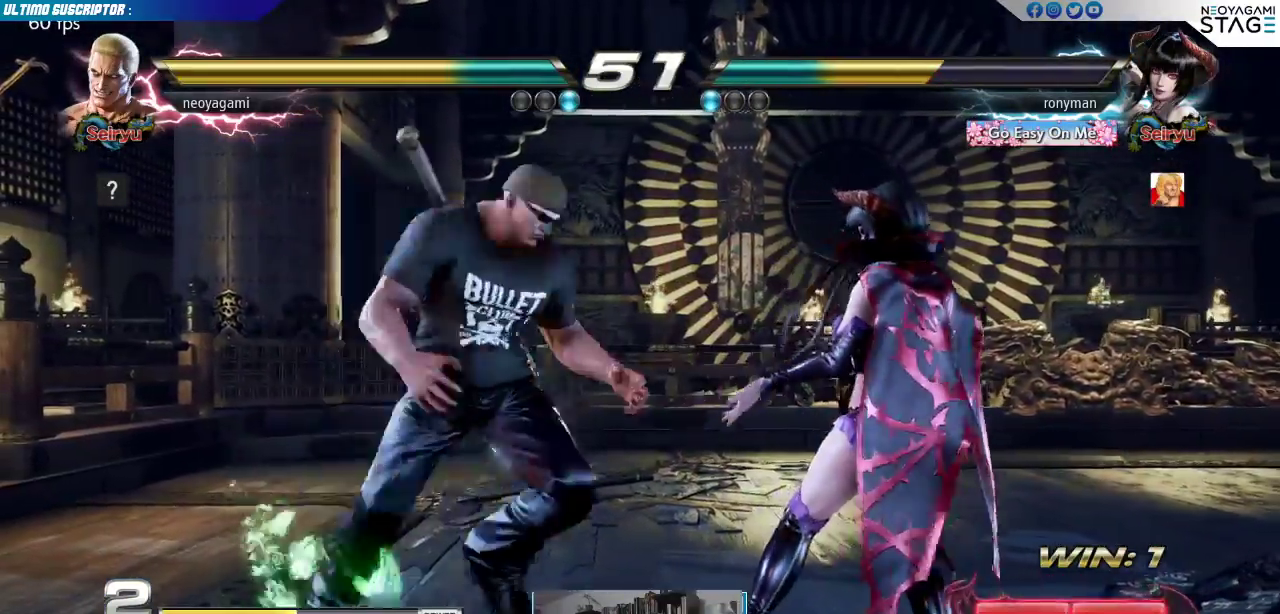
{"dt_ms": 500, "buttons": ["SQUARE", "TRIANGLE"], "left_stick": "center", "events": [[50, "CROSS", "up"], [50, "TRIANGLE", "down"], [167, "TRIANGLE", "up"], [333, "left_stick", "center"], [467, "TRIANGLE", "down"], [483, "SQUARE", "down"]]}
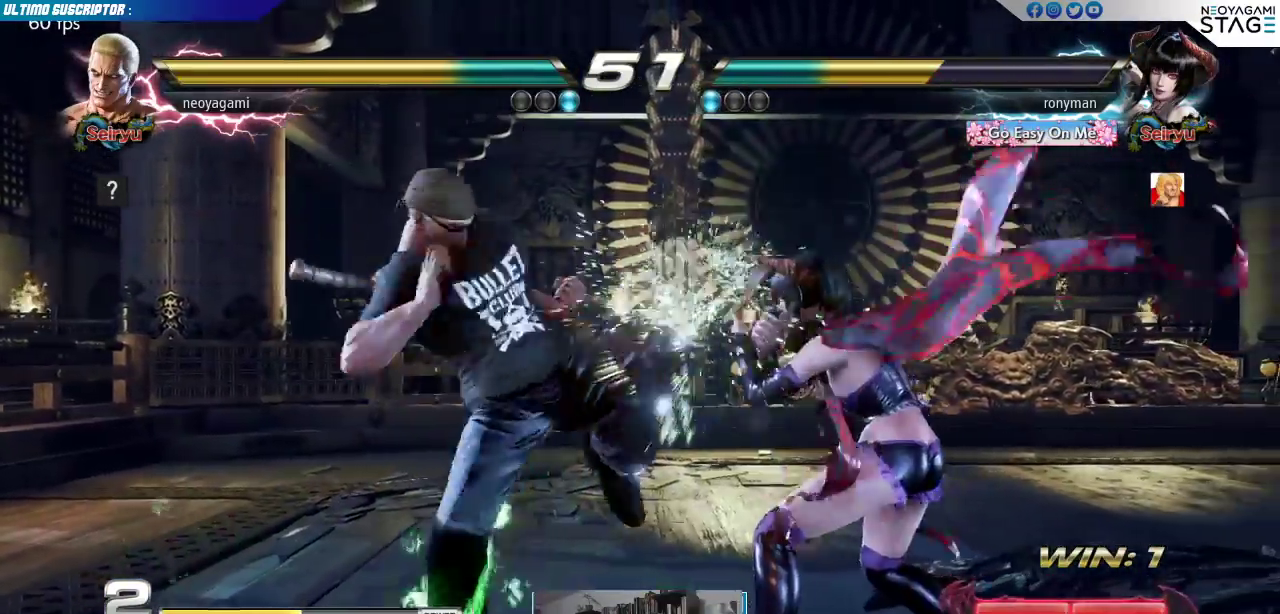
{"dt_ms": 500, "buttons": [], "left_stick": "center", "events": [[17, "SQUARE", "up"], [17, "TRIANGLE", "up"], [83, "SQUARE", "down"], [83, "TRIANGLE", "down"], [133, "SQUARE", "up"], [133, "TRIANGLE", "up"], [433, "SQUARE", "down"], [500, "SQUARE", "up"]]}
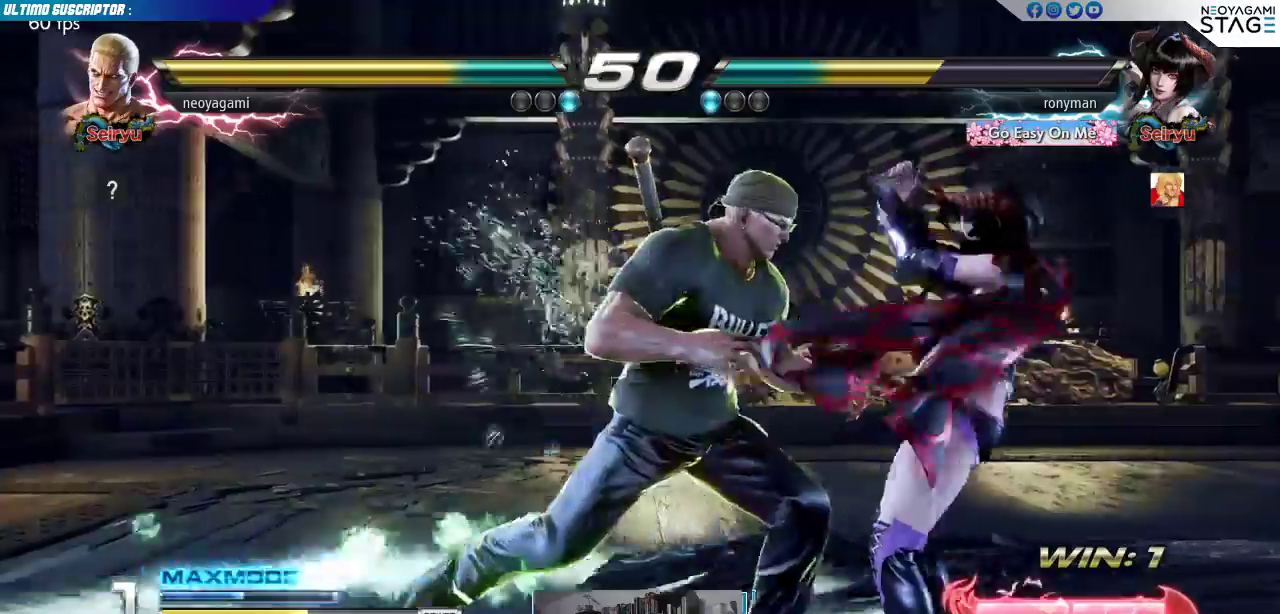
{"dt_ms": 500, "buttons": [], "left_stick": "left", "events": [[167, "left_stick", "left"]]}
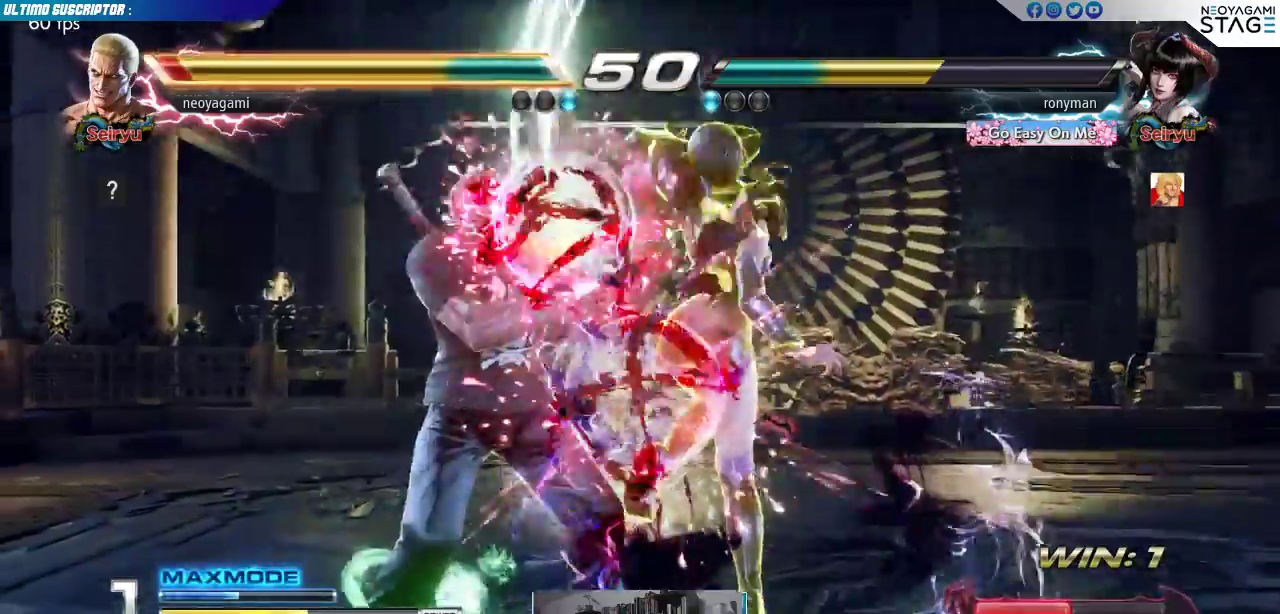
{"dt_ms": 500, "buttons": [], "left_stick": "center"}
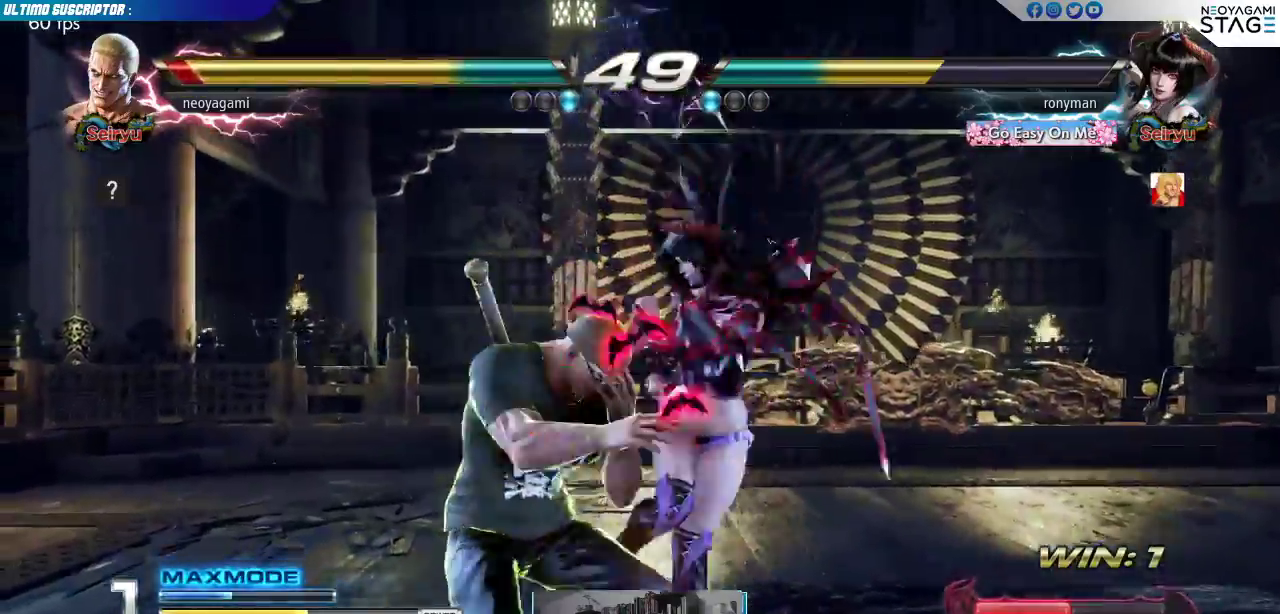
{"dt_ms": 500, "buttons": [], "left_stick": "center", "events": [[67, "SQUARE", "down"], [183, "SQUARE", "up"]]}
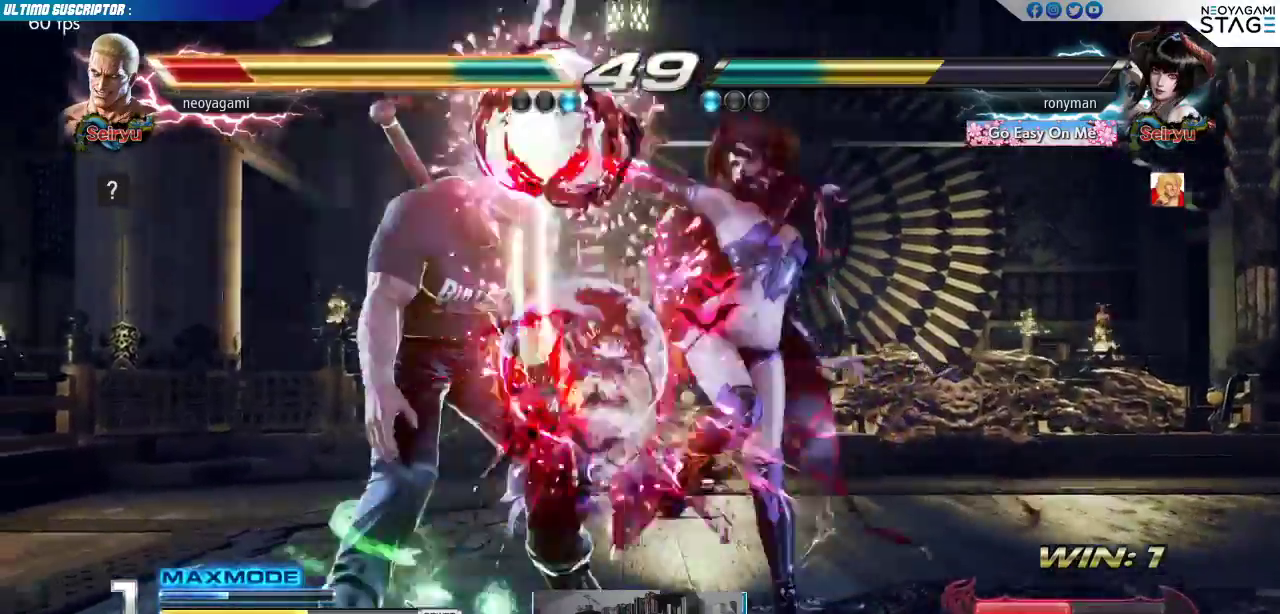
{"dt_ms": 500, "buttons": [], "left_stick": "center", "events": []}
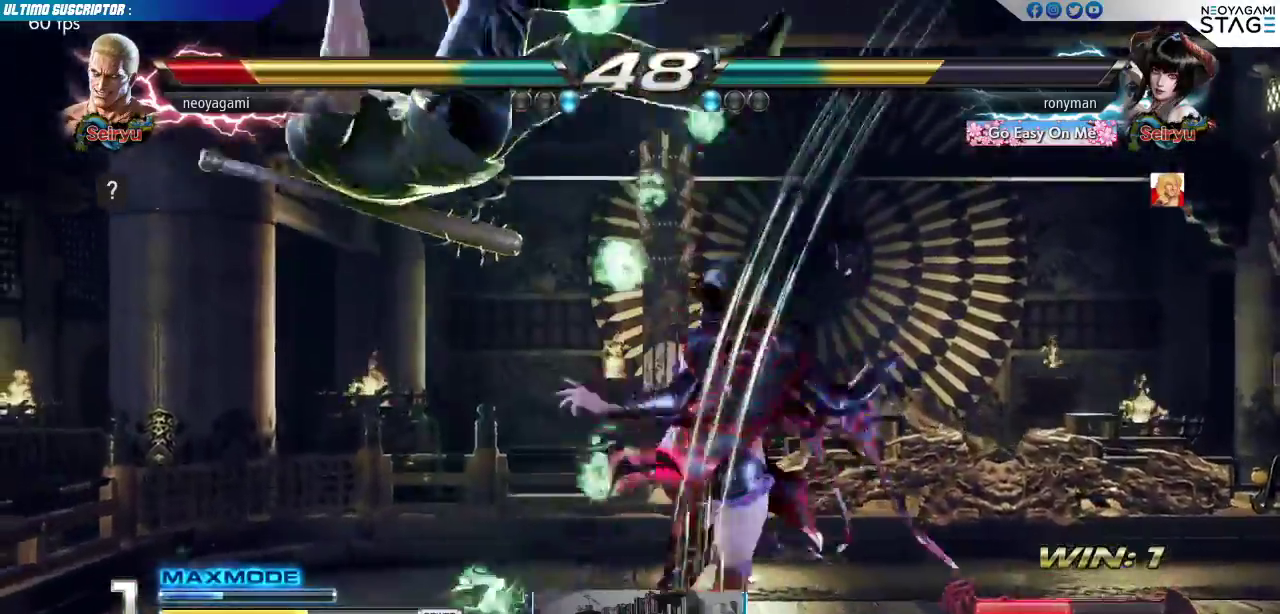
{"dt_ms": 500, "buttons": ["SQUARE"], "left_stick": "center", "events": [[383, "SQUARE", "down"], [417, "SQUARE", "up"], [500, "SQUARE", "down"]]}
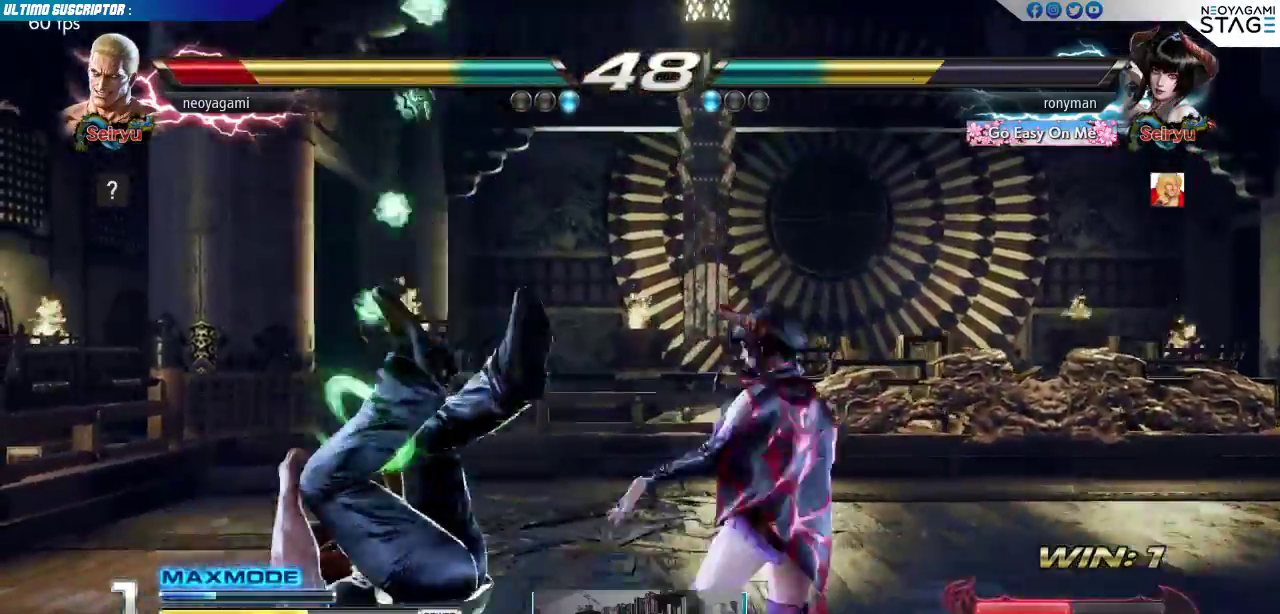
{"dt_ms": 1000, "buttons": [], "left_stick": "center"}
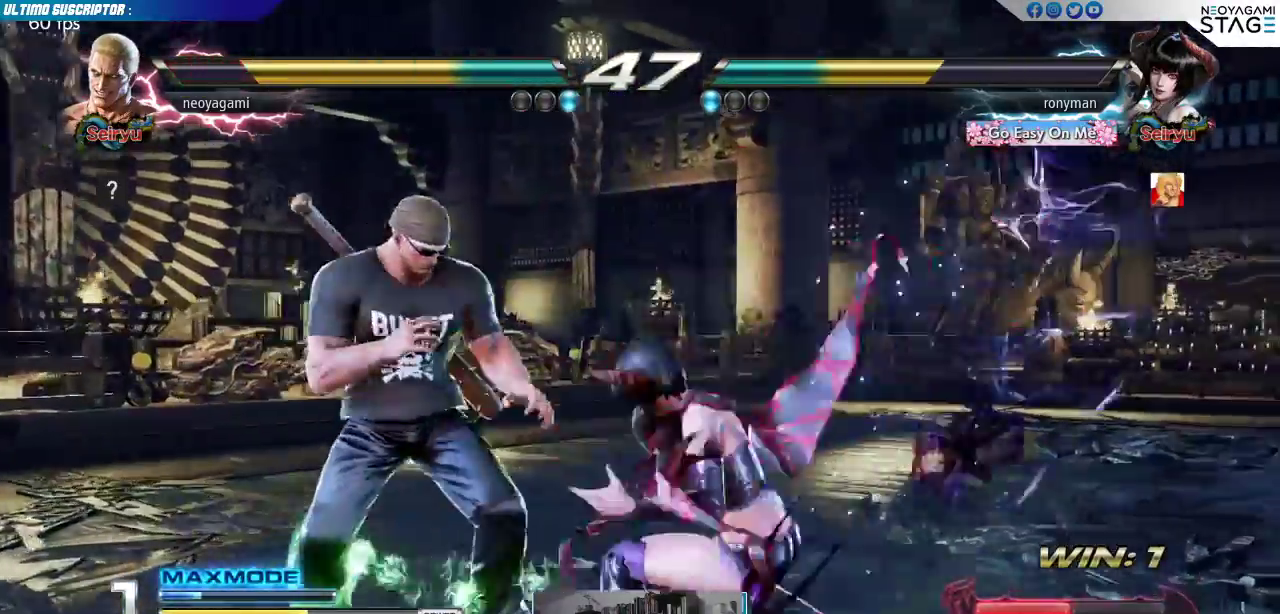
{"dt_ms": 500, "buttons": [], "left_stick": "left", "events": [[17, "left_stick", "down-right"], [133, "left_stick", "left"], [217, "CROSS", "down"], [217, "SQUARE", "down"], [250, "CROSS", "up"], [250, "SQUARE", "up"]]}